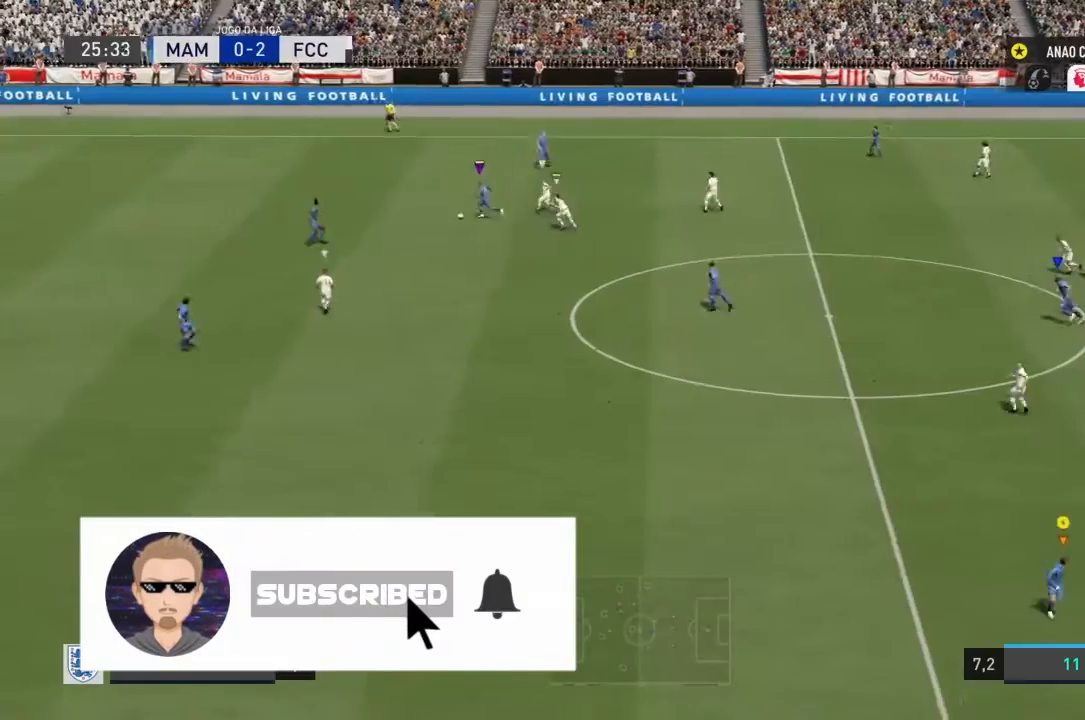
Gameplay with a controller (PlayStation layout); each line is a JSON object with the inputs held at the frame after it. "events" lists button and stick changes between this image and that frame as [ms after this image, input, new state], when the widget could be followed in between. Not read: L3 R3.
{"buttons": [], "left_stick": "down", "right_stick": "center", "events": []}
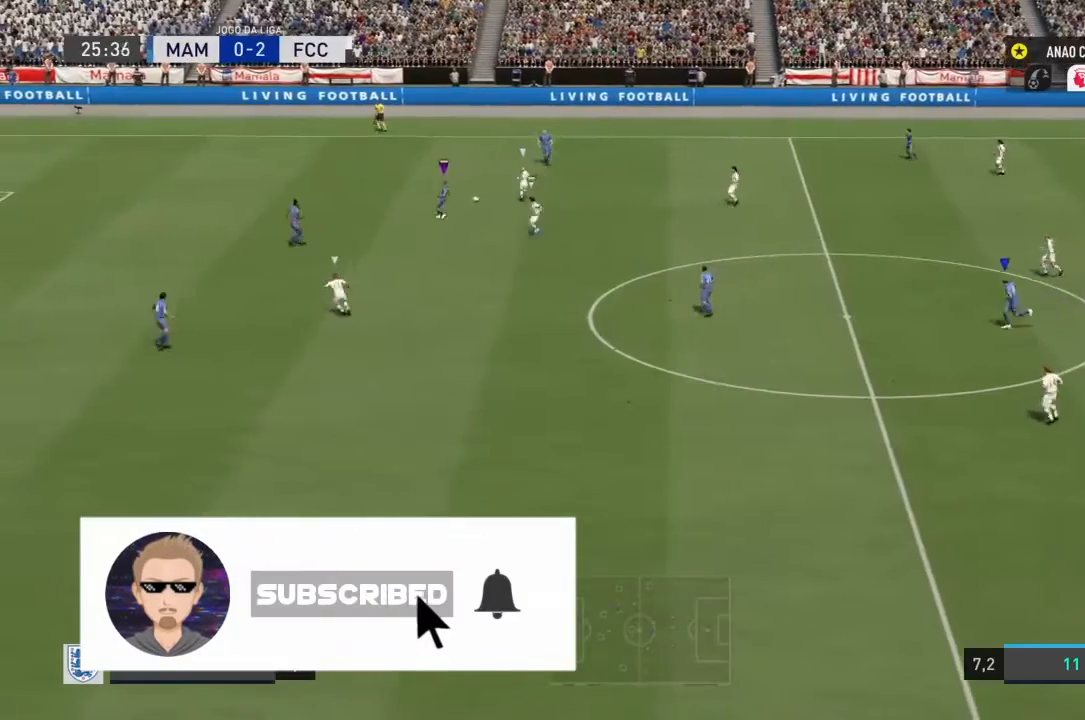
{"buttons": [], "left_stick": "up-right", "right_stick": "center", "events": [[167, "left_stick", "center"], [400, "left_stick", "up-right"]]}
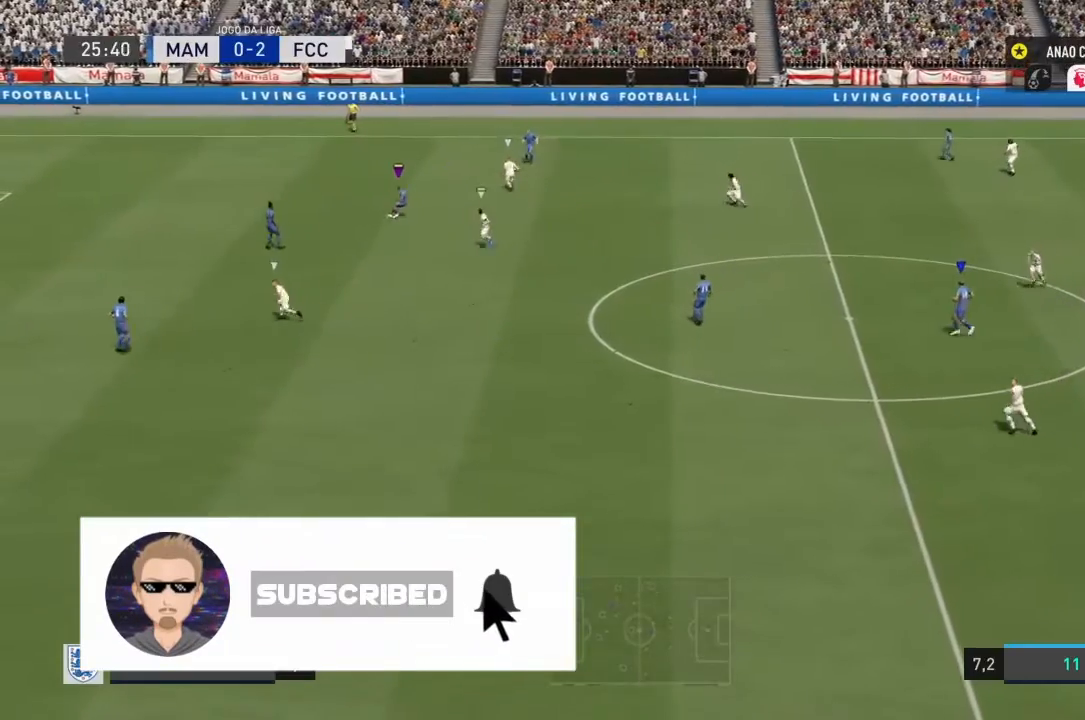
{"buttons": [], "left_stick": "up-right", "right_stick": "center", "events": [[100, "left_stick", "right"], [501, "left_stick", "up-right"]]}
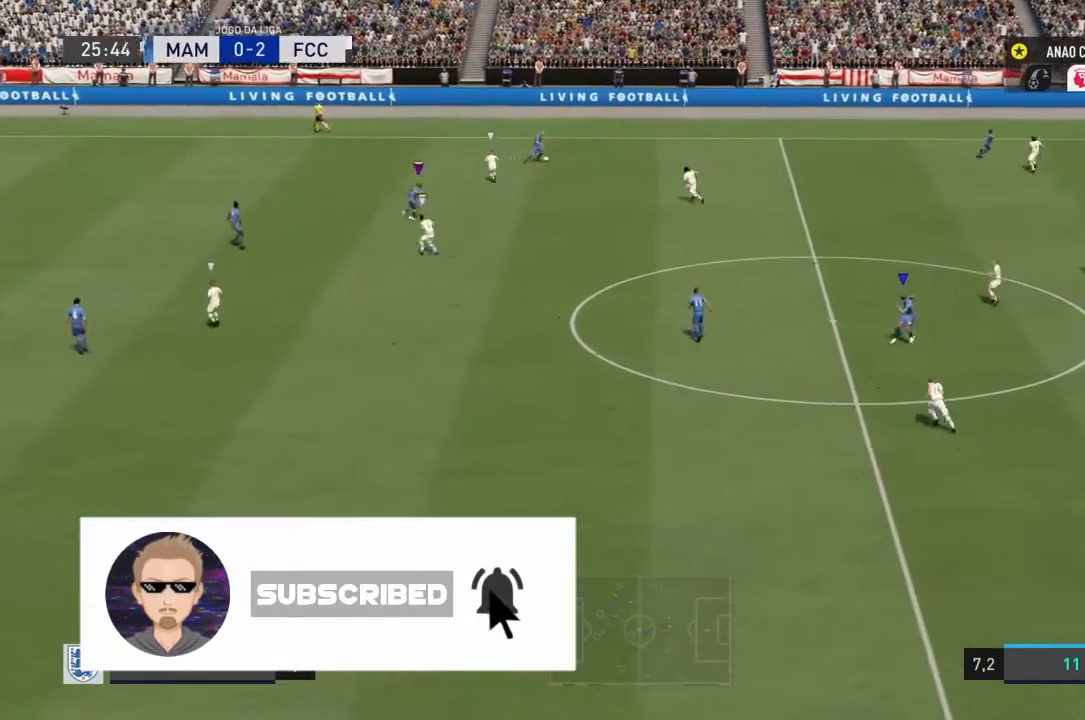
{"buttons": [], "left_stick": "up-right", "right_stick": "center", "events": []}
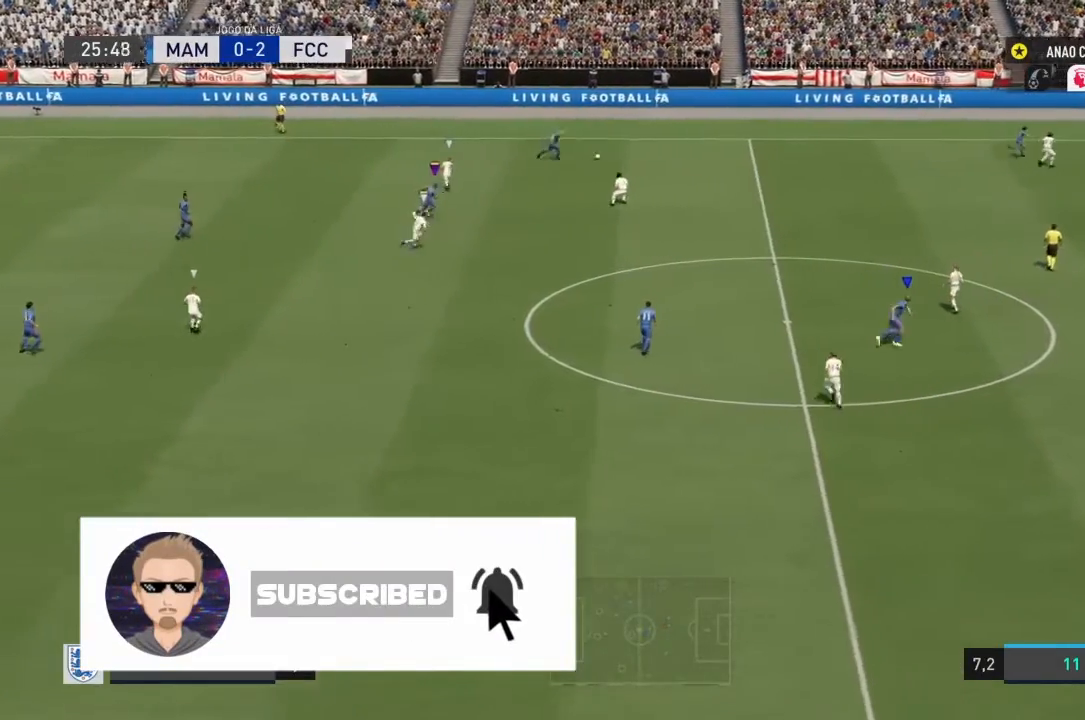
{"buttons": [], "left_stick": "right", "right_stick": "center", "events": [[234, "left_stick", "right"]]}
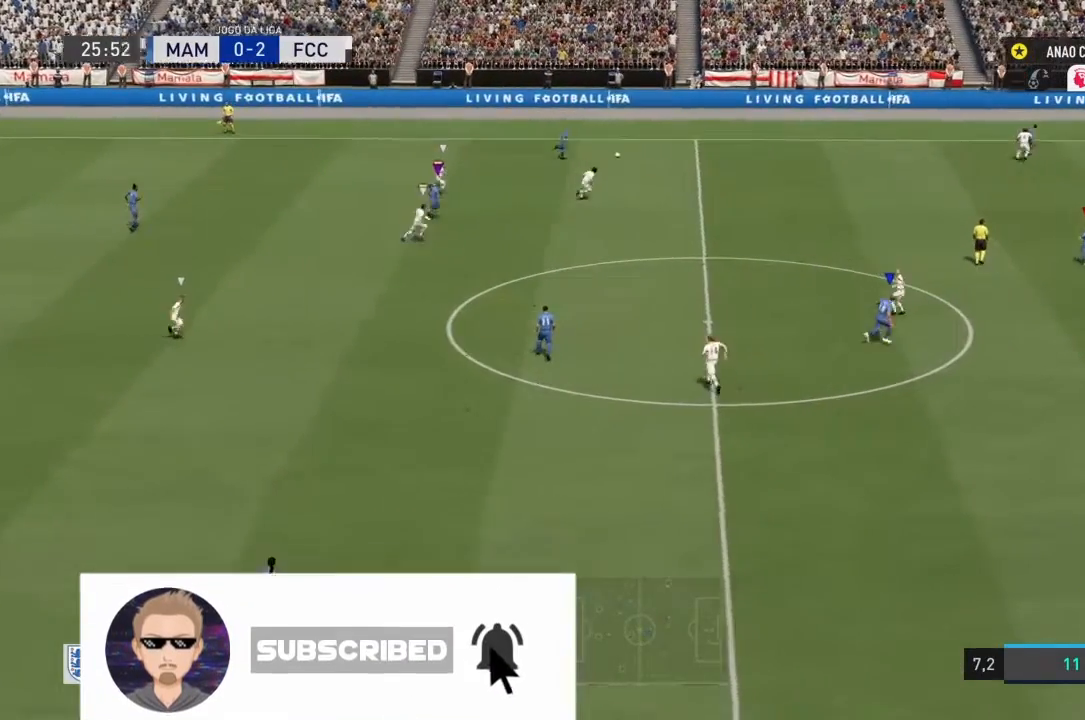
{"buttons": [], "left_stick": "right", "right_stick": "center", "events": []}
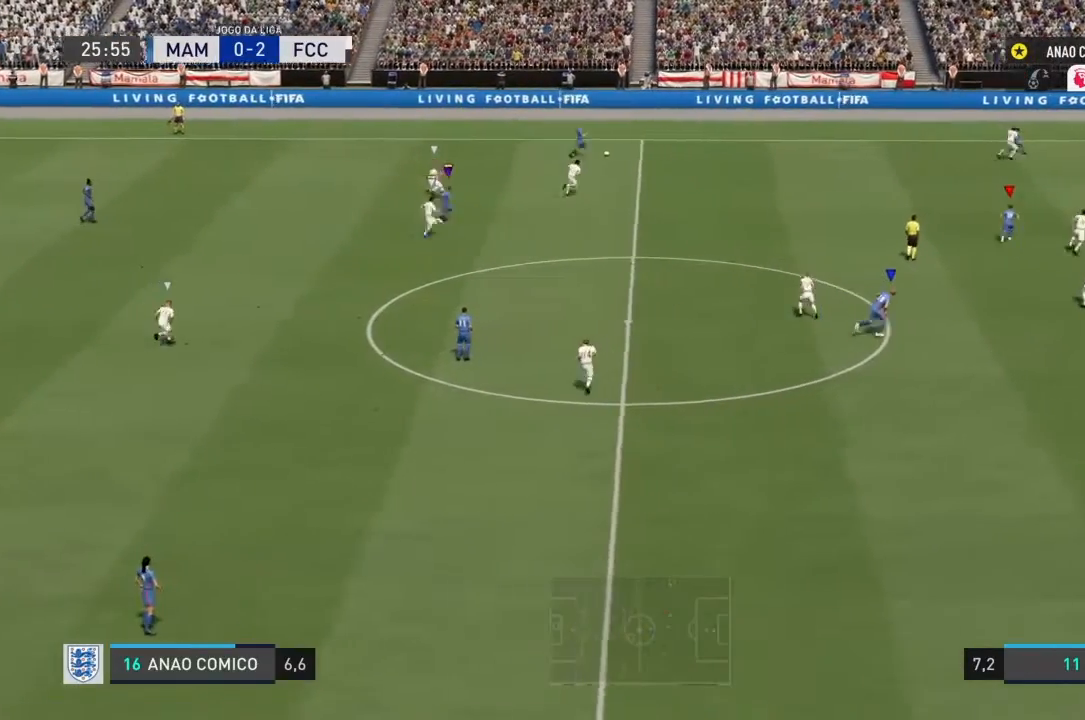
{"buttons": [], "left_stick": "right", "right_stick": "center", "events": []}
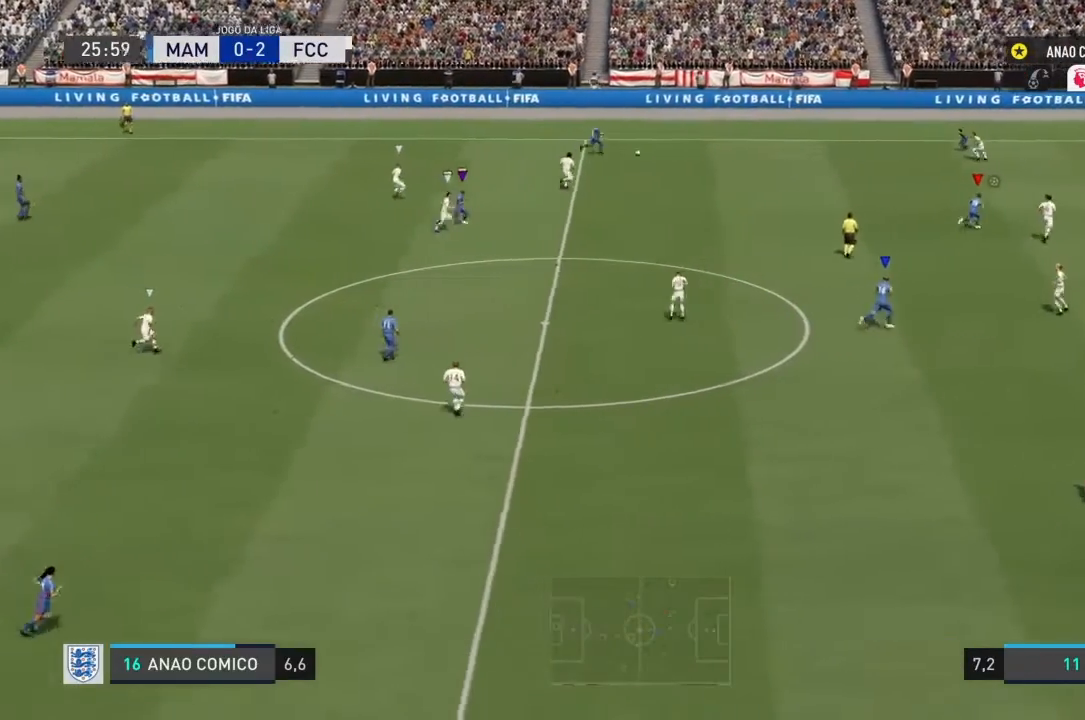
{"buttons": [], "left_stick": "right", "right_stick": "center", "events": []}
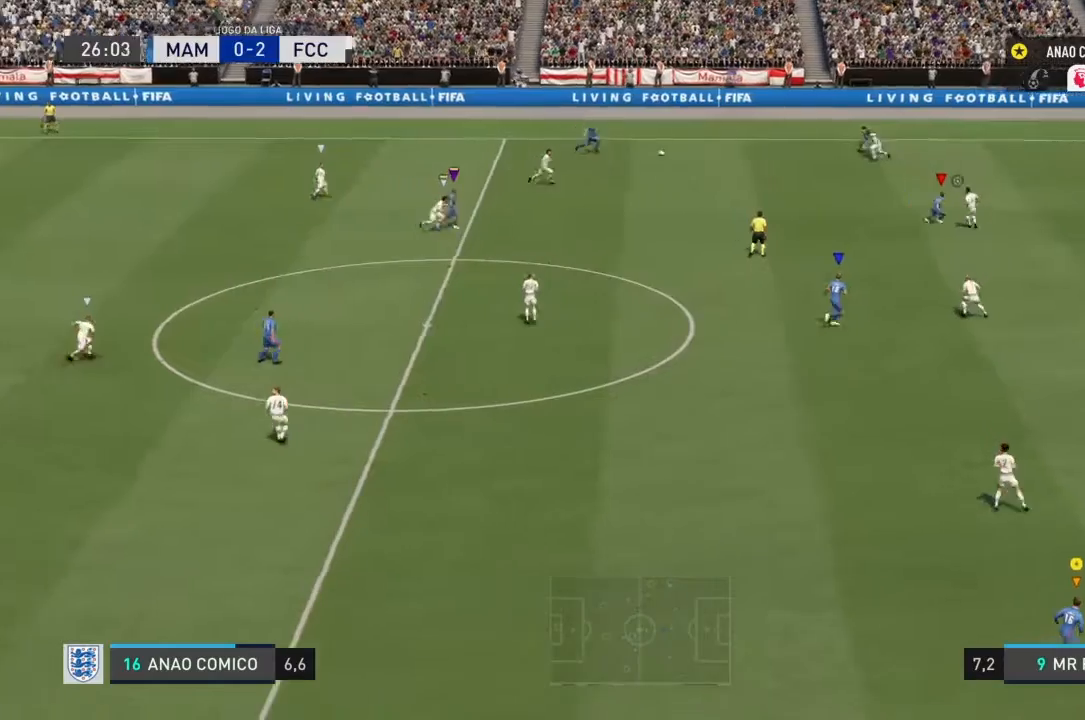
{"buttons": [], "left_stick": "up", "right_stick": "center", "events": [[334, "left_stick", "up-right"], [501, "left_stick", "up"]]}
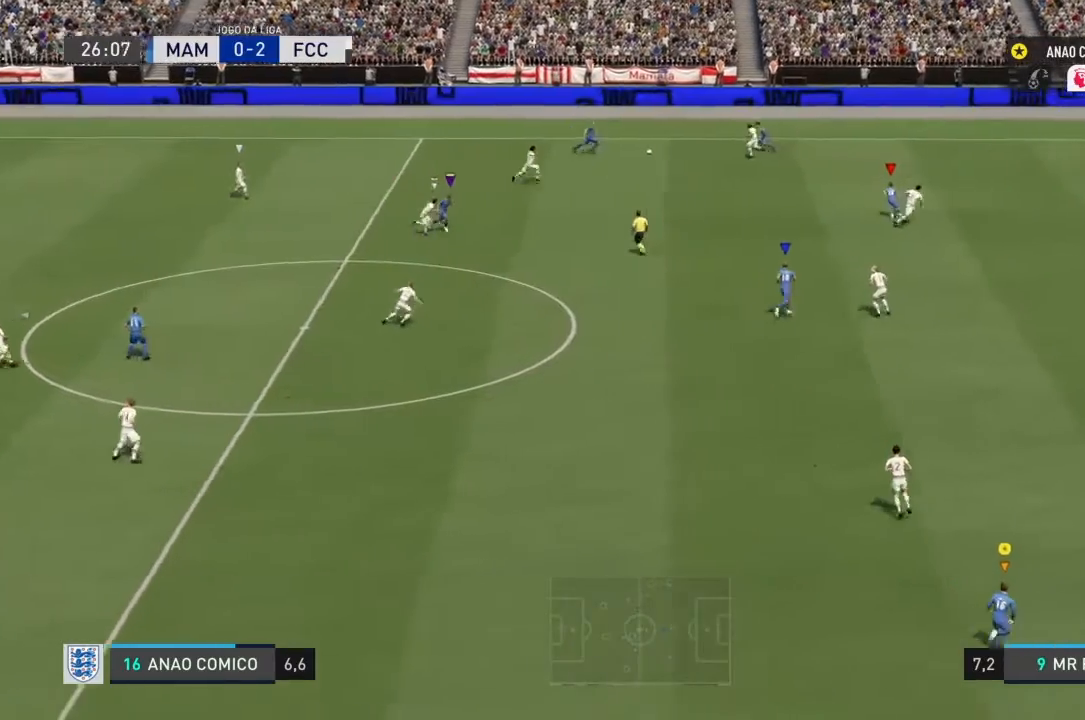
{"buttons": [], "left_stick": "up-right", "right_stick": "center", "events": [[133, "left_stick", "up-left"], [367, "left_stick", "up-right"]]}
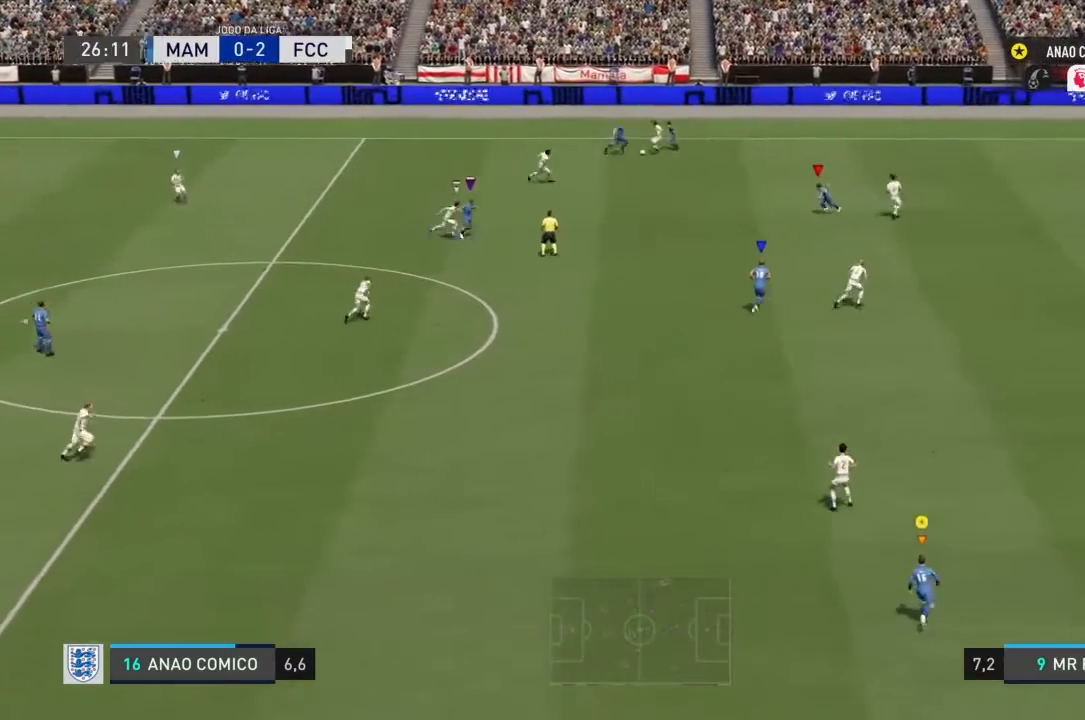
{"buttons": [], "left_stick": "up-left", "right_stick": "center", "events": [[100, "left_stick", "up-left"]]}
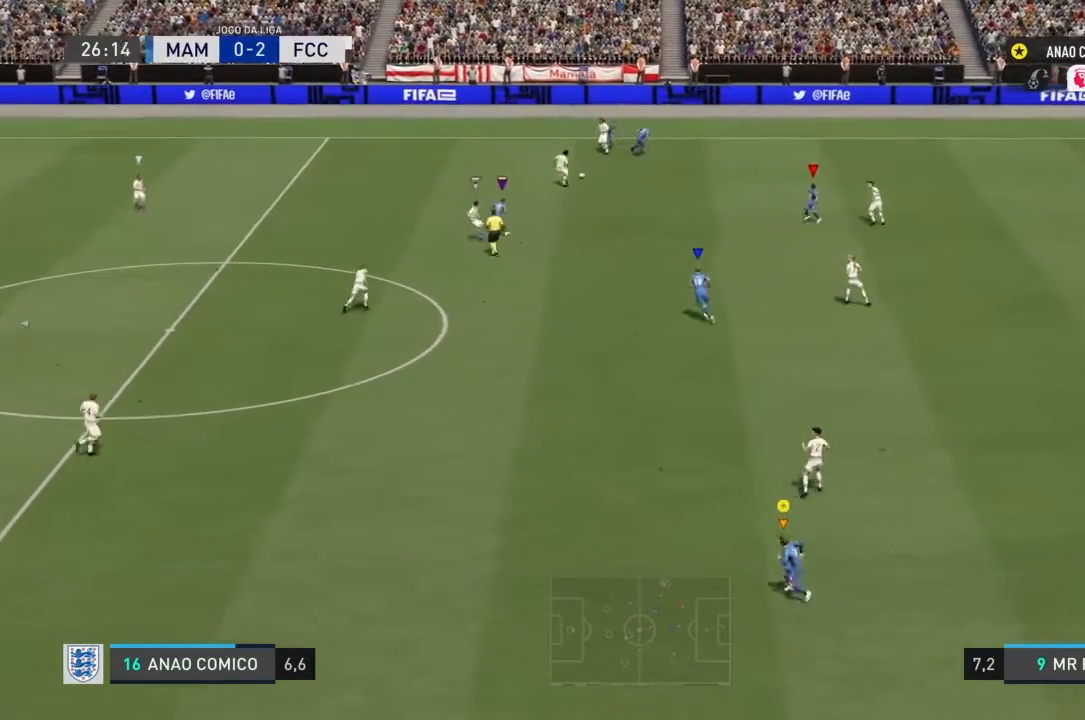
{"buttons": [], "left_stick": "up-left", "right_stick": "center", "events": []}
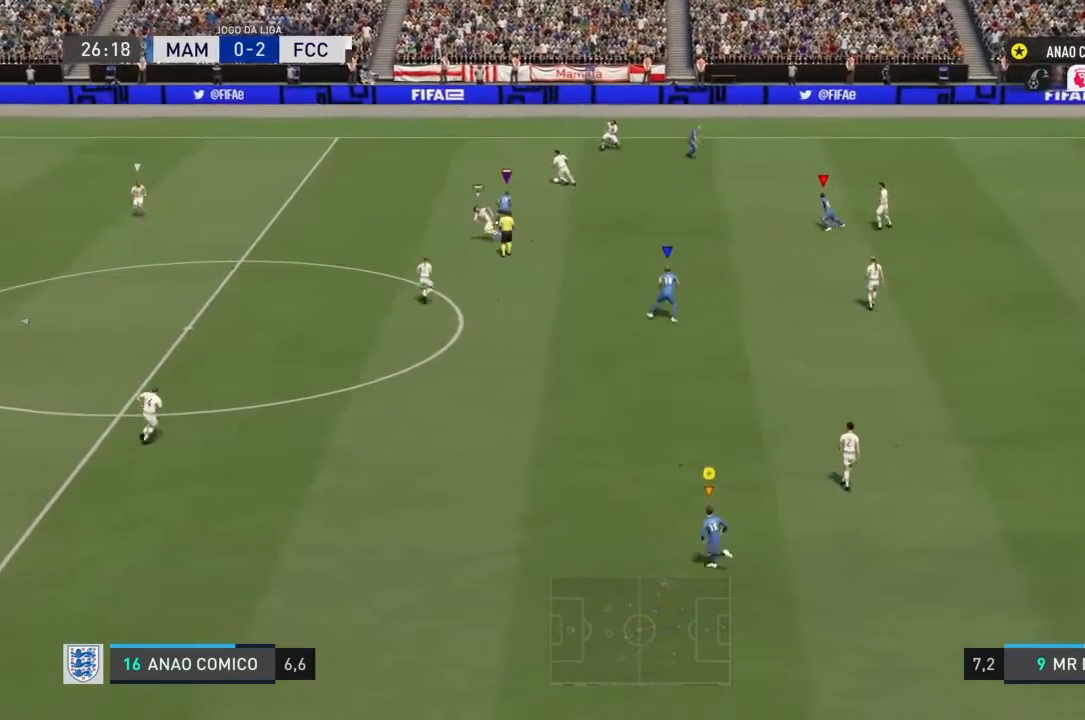
{"buttons": ["R2"], "left_stick": "left", "right_stick": "center", "events": [[134, "left_stick", "left"], [167, "R2", "down"]]}
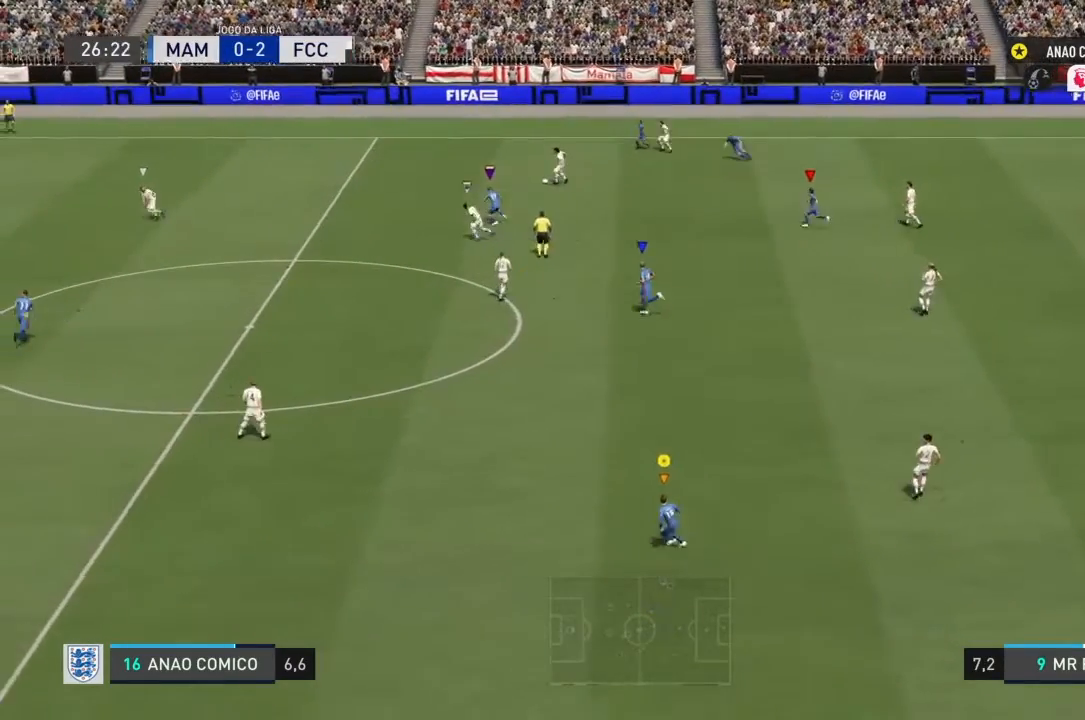
{"buttons": ["R2"], "left_stick": "left", "right_stick": "center", "events": [[167, "L2", "down"], [233, "L2", "up"]]}
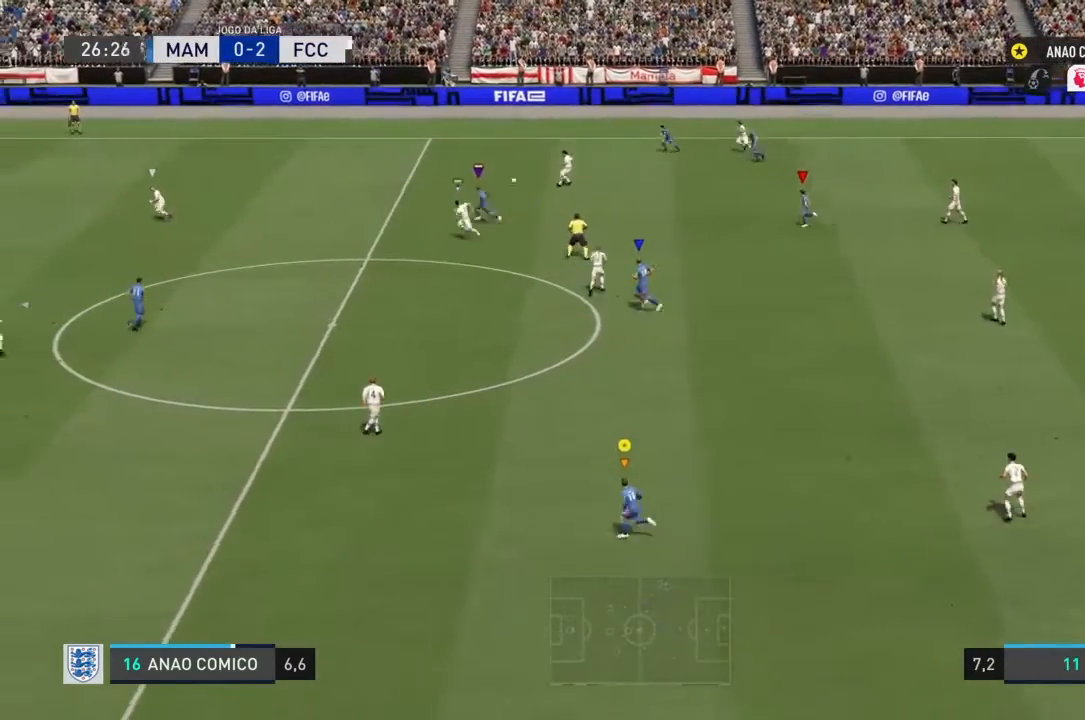
{"buttons": ["R2"], "left_stick": "left", "right_stick": "center", "events": []}
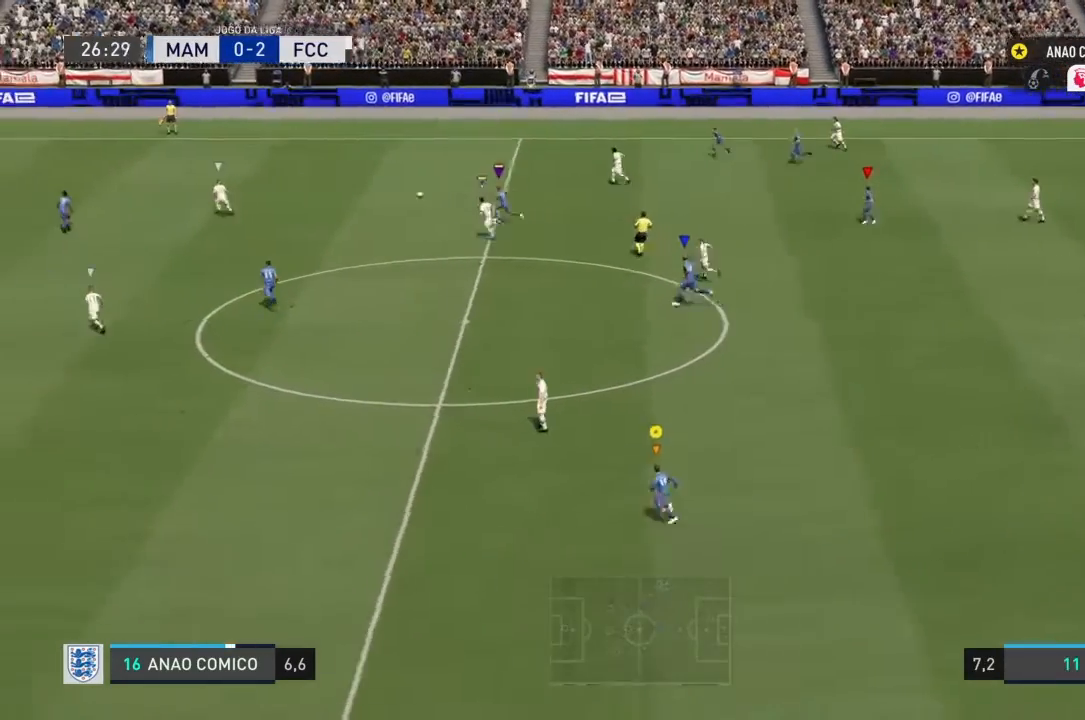
{"buttons": [], "left_stick": "center", "right_stick": "center", "events": [[66, "R2", "up"], [100, "left_stick", "center"]]}
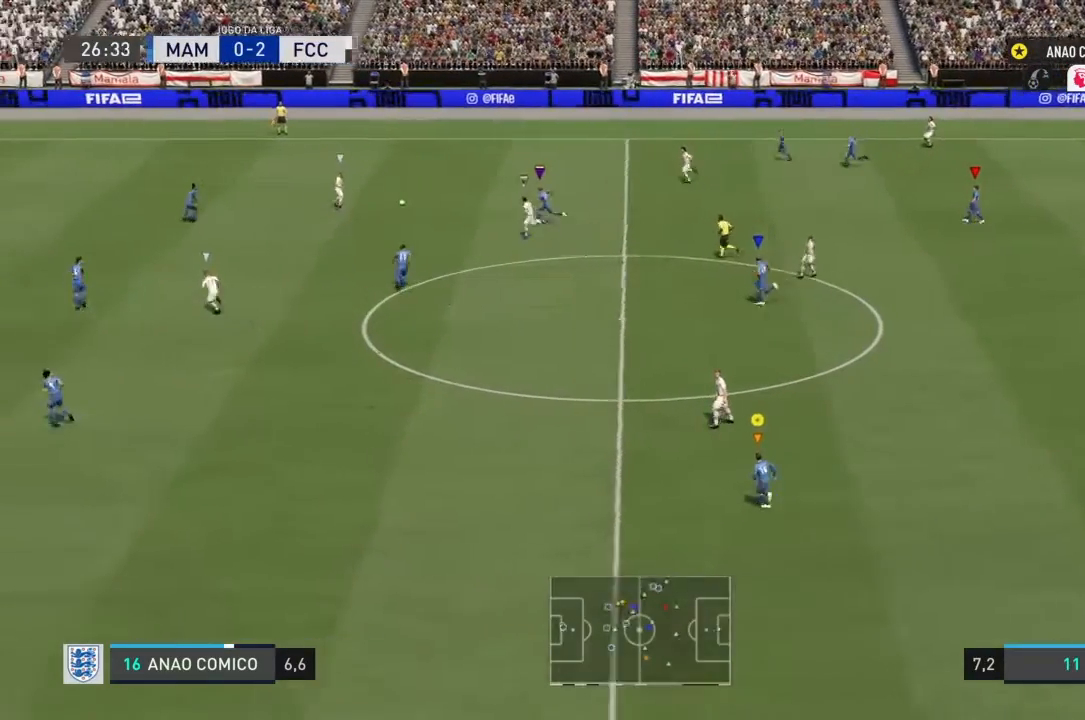
{"buttons": [], "left_stick": "center", "right_stick": "center", "events": []}
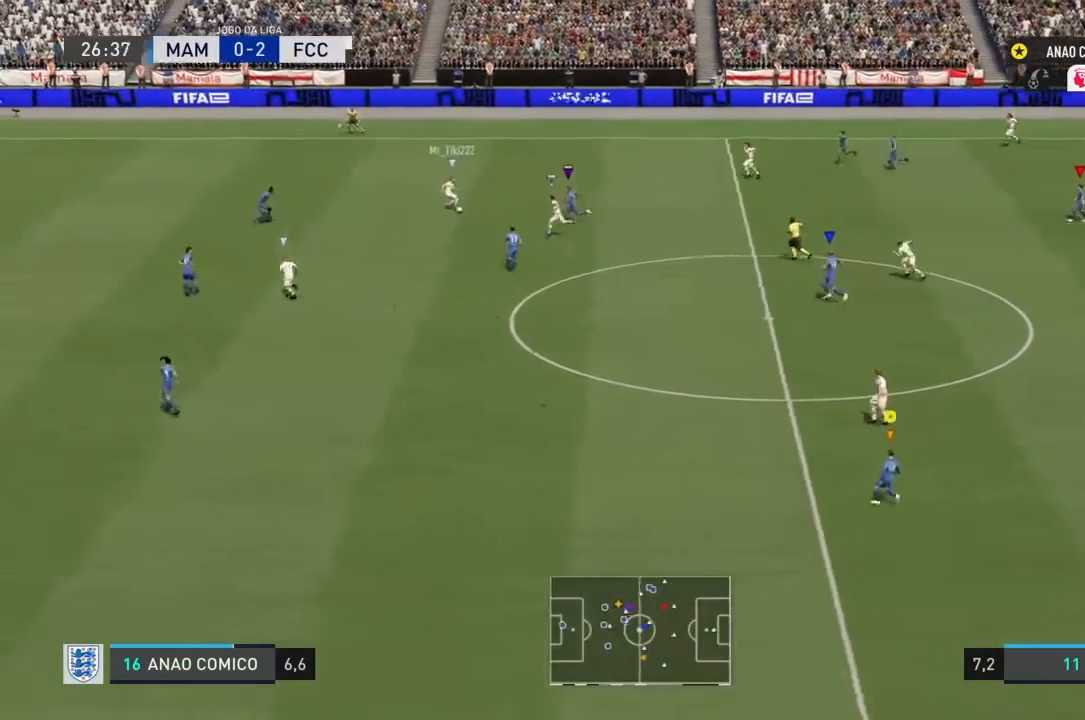
{"buttons": [], "left_stick": "center", "right_stick": "center", "events": []}
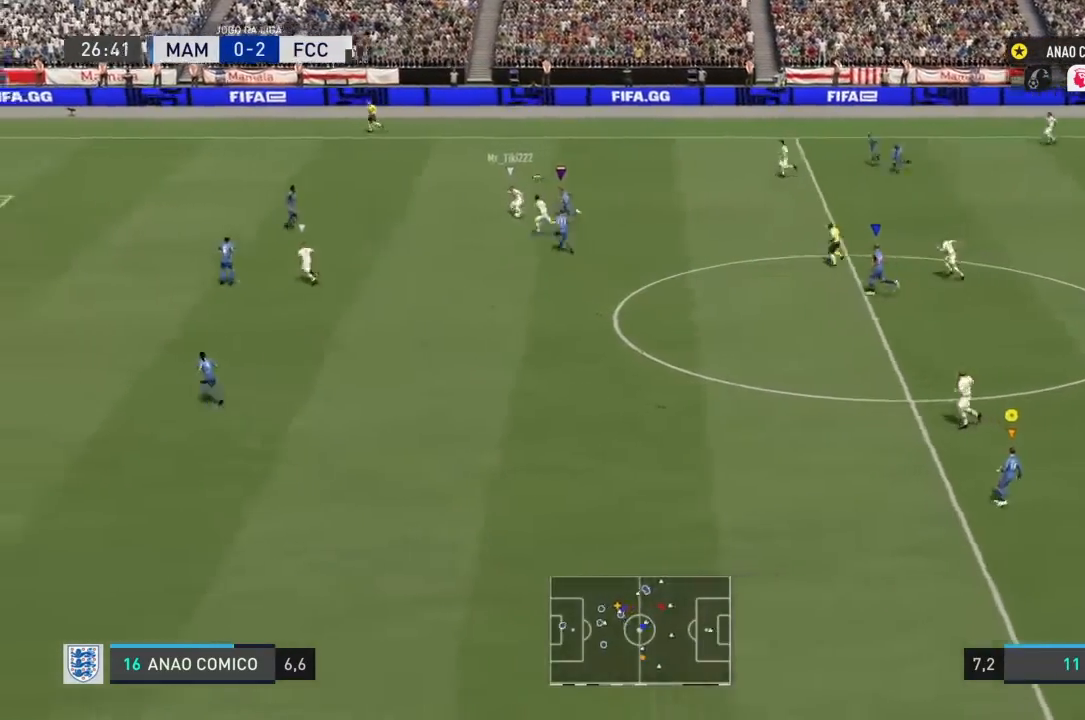
{"buttons": ["R2"], "left_stick": "left", "right_stick": "center", "events": [[34, "left_stick", "left"], [267, "R2", "down"]]}
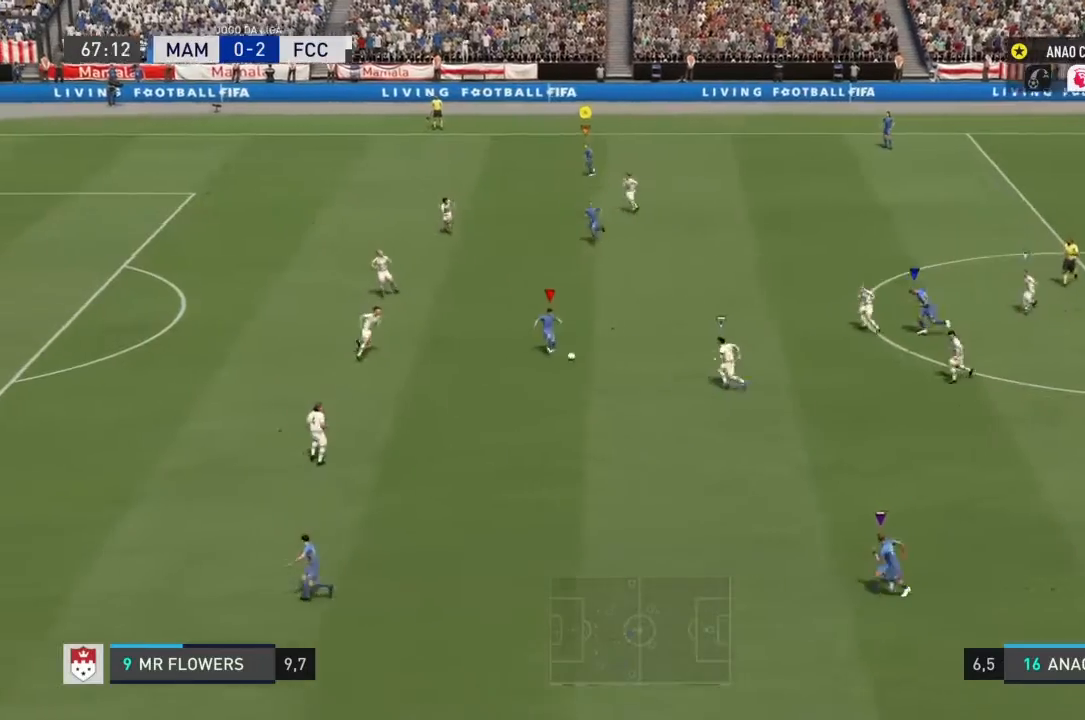
{"buttons": [], "left_stick": "left", "right_stick": "center", "events": [[333, "R2", "up"]]}
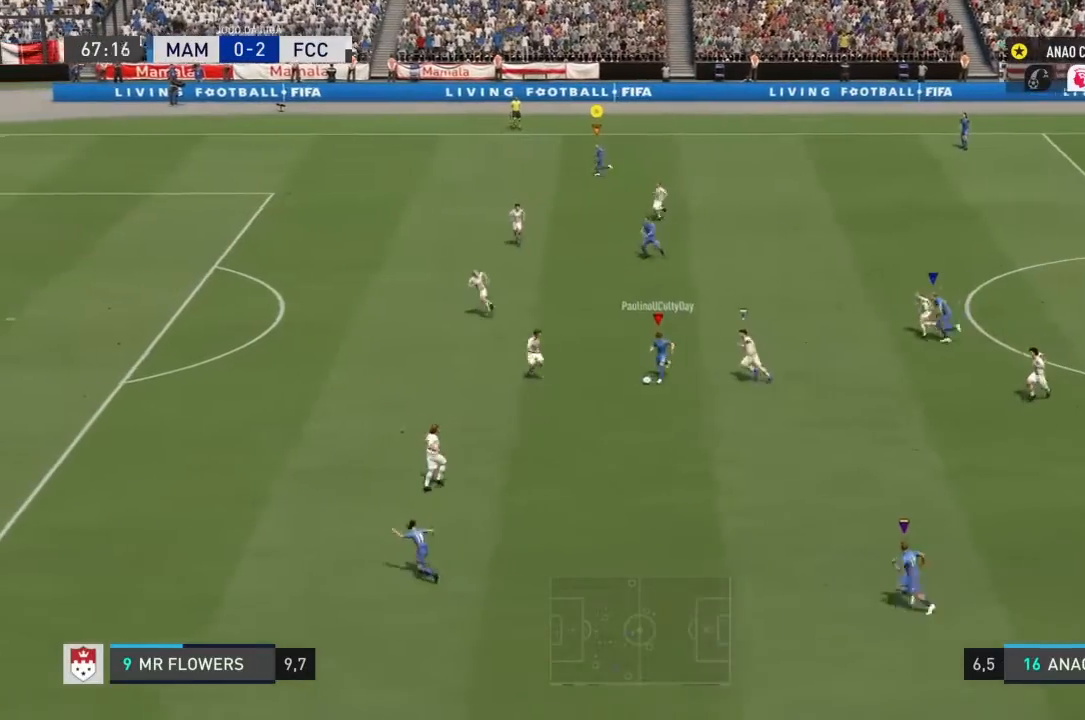
{"buttons": [], "left_stick": "up-left", "right_stick": "center", "events": [[67, "left_stick", "up-left"]]}
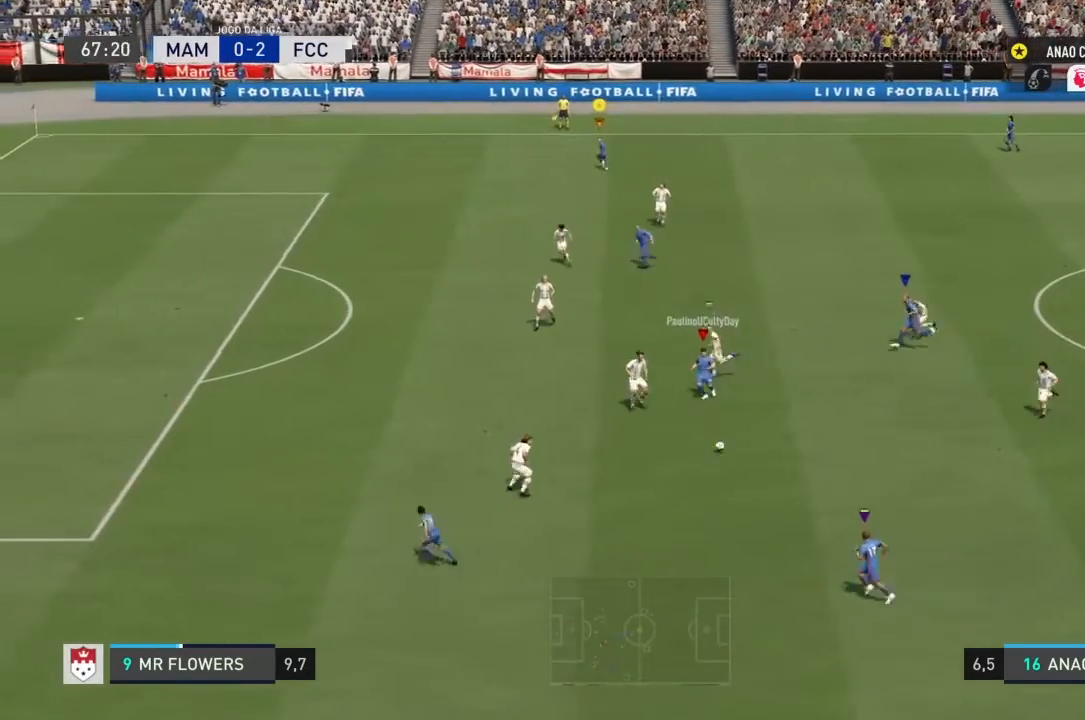
{"buttons": [], "left_stick": "center", "right_stick": "center", "events": [[333, "left_stick", "center"]]}
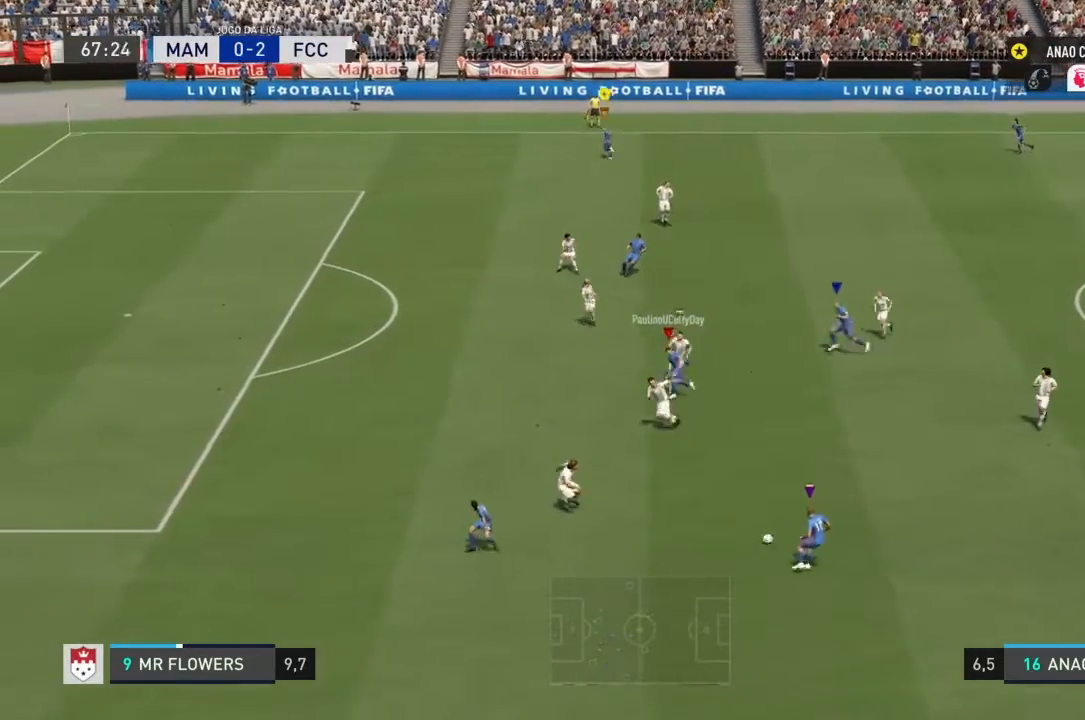
{"buttons": [], "left_stick": "down", "right_stick": "center", "events": [[367, "left_stick", "down"]]}
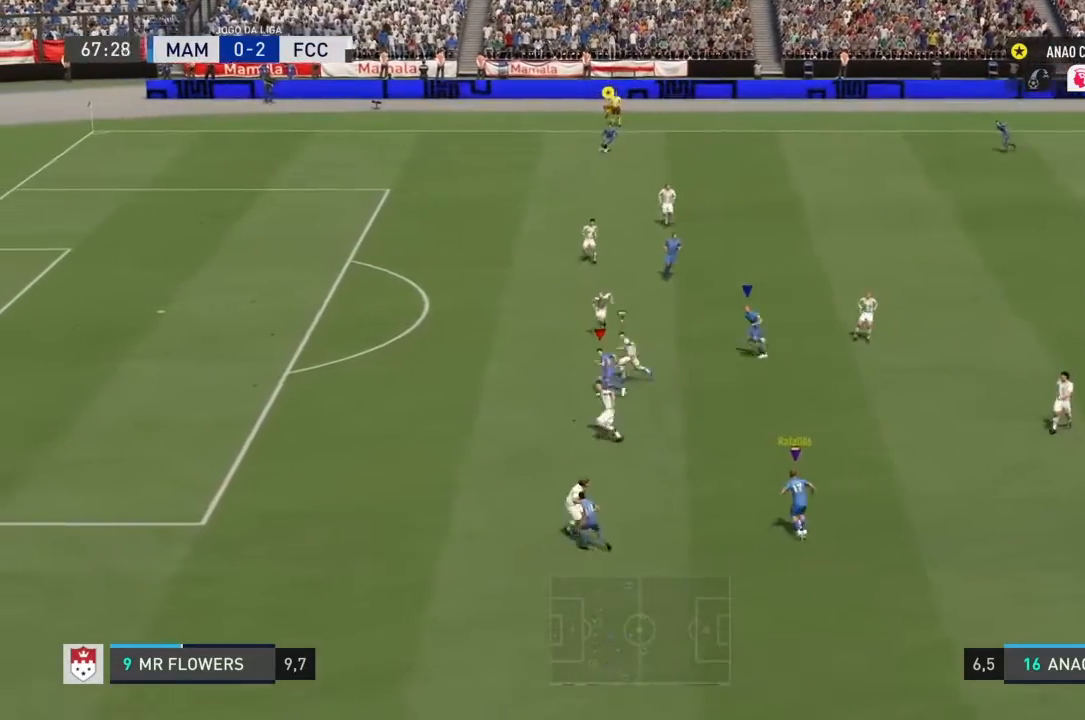
{"buttons": [], "left_stick": "down", "right_stick": "center", "events": []}
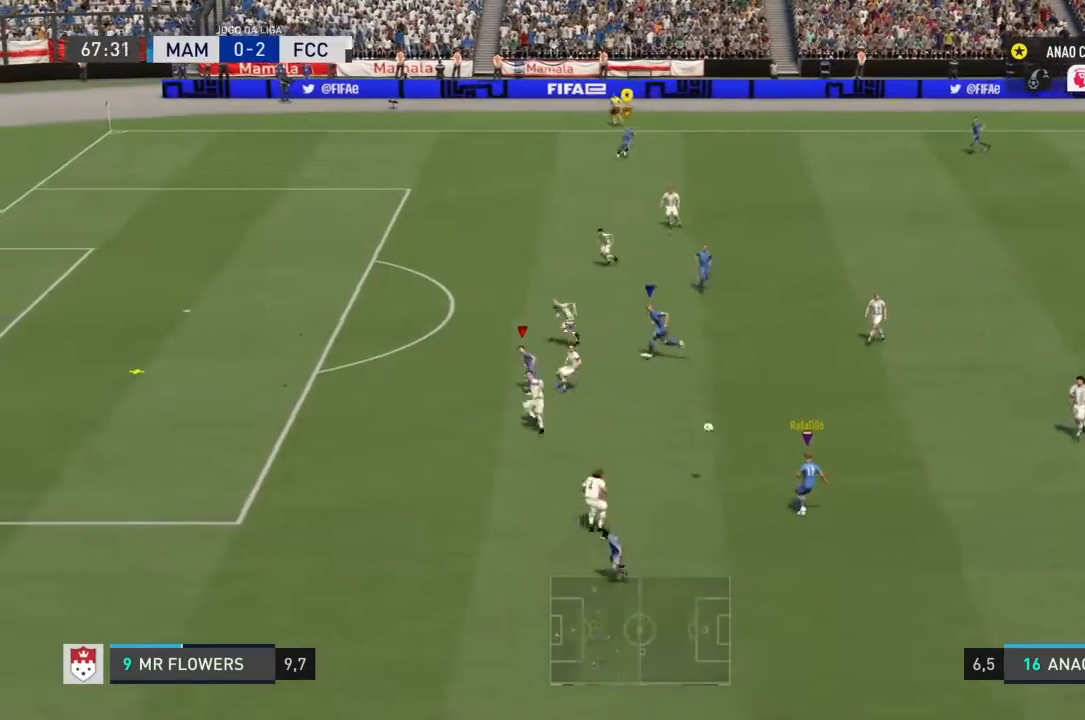
{"buttons": [], "left_stick": "down-left", "right_stick": "center", "events": [[367, "left_stick", "down-left"]]}
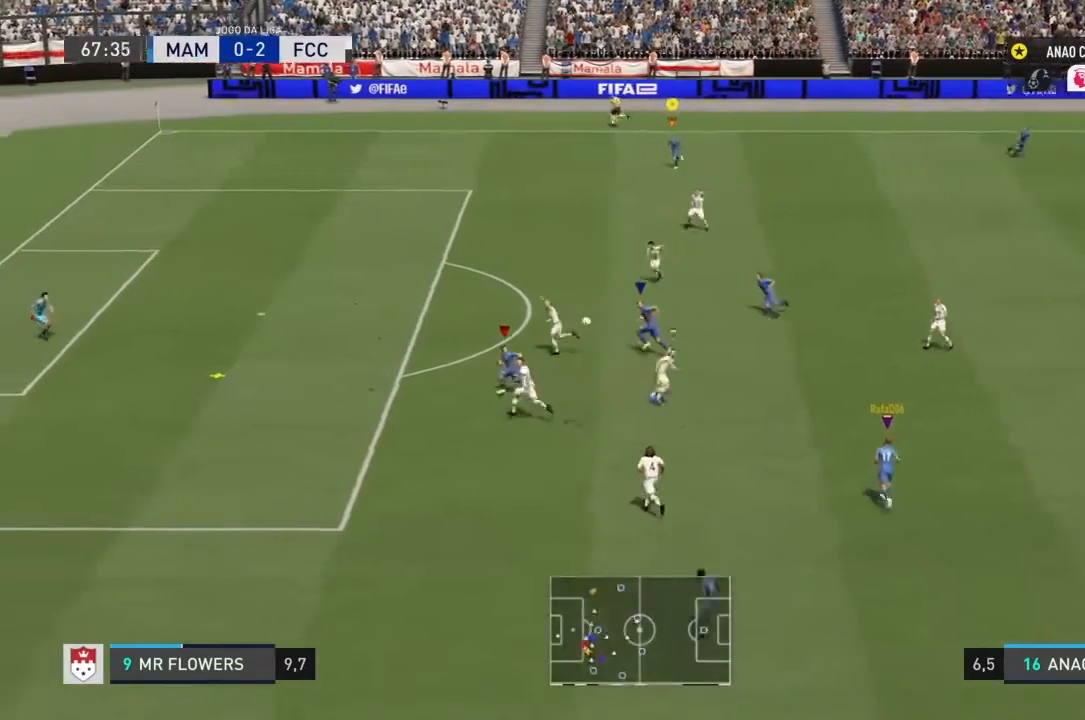
{"buttons": [], "left_stick": "left", "right_stick": "center", "events": [[433, "left_stick", "left"]]}
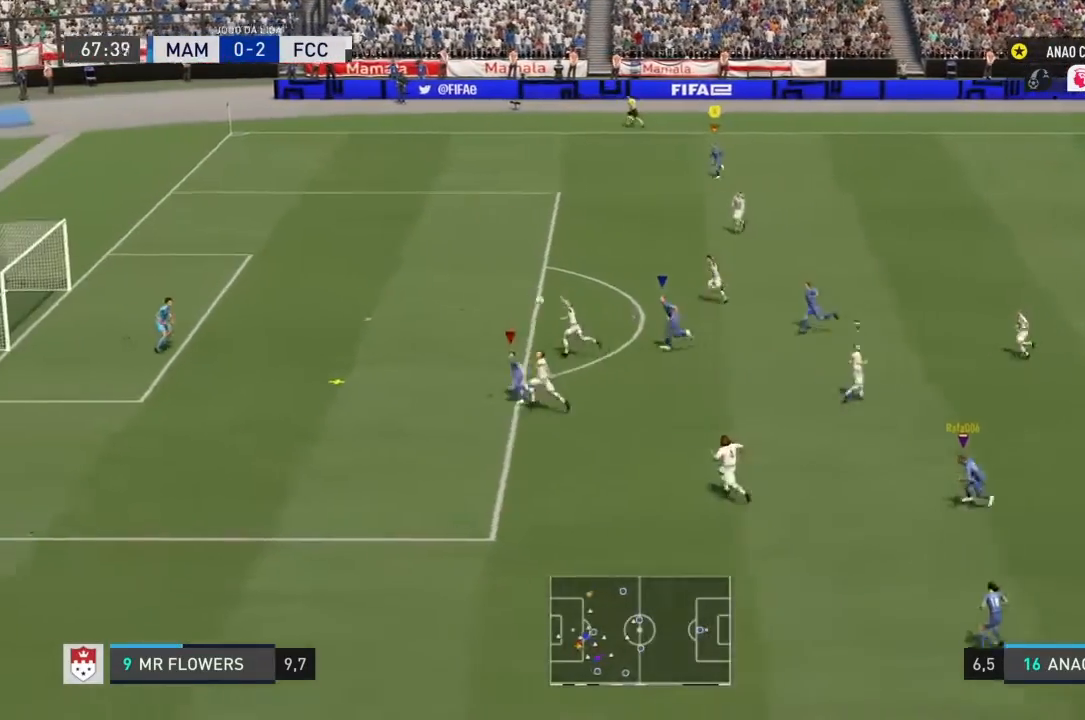
{"buttons": [], "left_stick": "left", "right_stick": "center", "events": []}
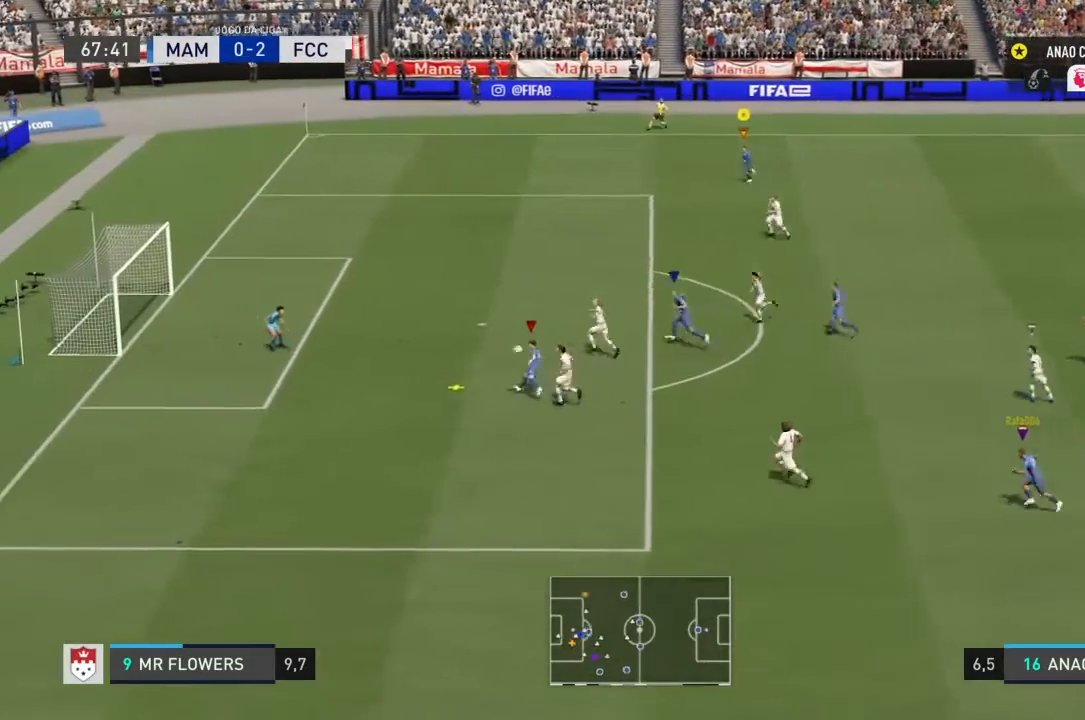
{"buttons": [], "left_stick": "left", "right_stick": "center", "events": []}